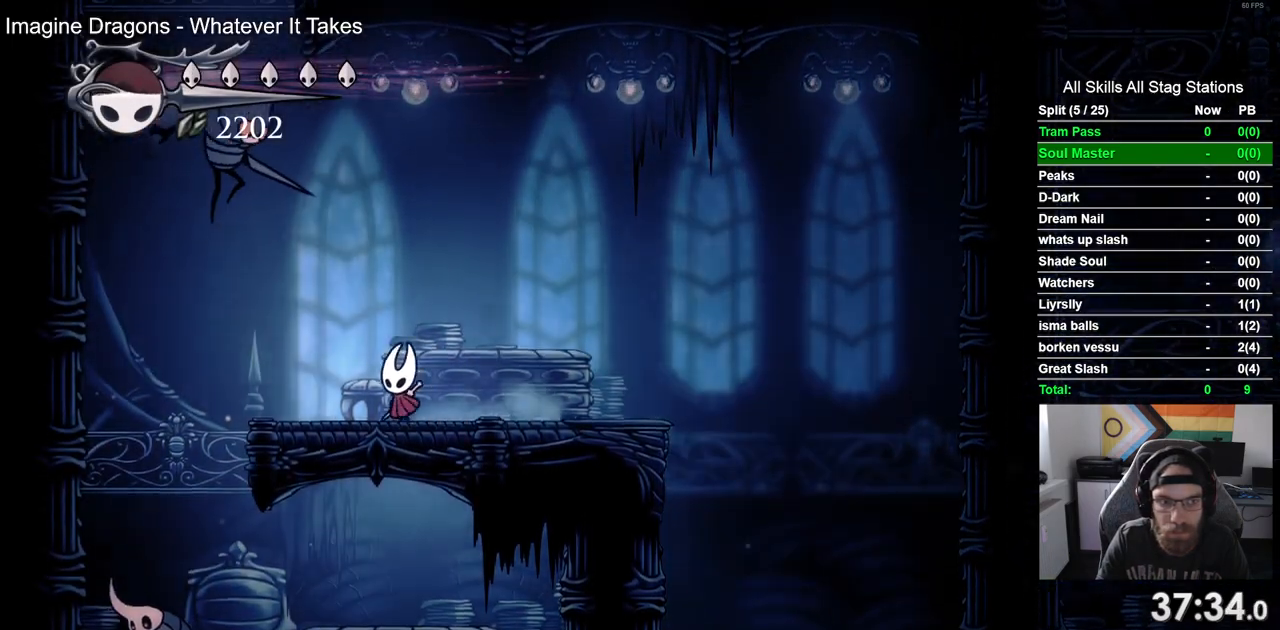
Gameplay with a controller (PlayStation layout); each line is a JSON object with the inputs held at the frame after it (dt_ms = milliseconds from this image to that frame). "events" lists button and stick changes between this image and that frame as [ms after this image, input, new state], when the widget could be followed in between. Not read: R1.
{"dt_ms": 500, "buttons": ["DPAD_RIGHT"], "left_stick": "center", "right_stick": "center", "events": [[117, "CROSS", "down"], [283, "DPAD_UP", "down"], [300, "SQUARE", "down"], [333, "DPAD_LEFT", "up"], [383, "DPAD_RIGHT", "down"], [383, "DPAD_UP", "up"], [417, "DPAD_LEFT", "down"], [450, "CROSS", "up"], [450, "SQUARE", "up"], [483, "DPAD_LEFT", "up"]]}
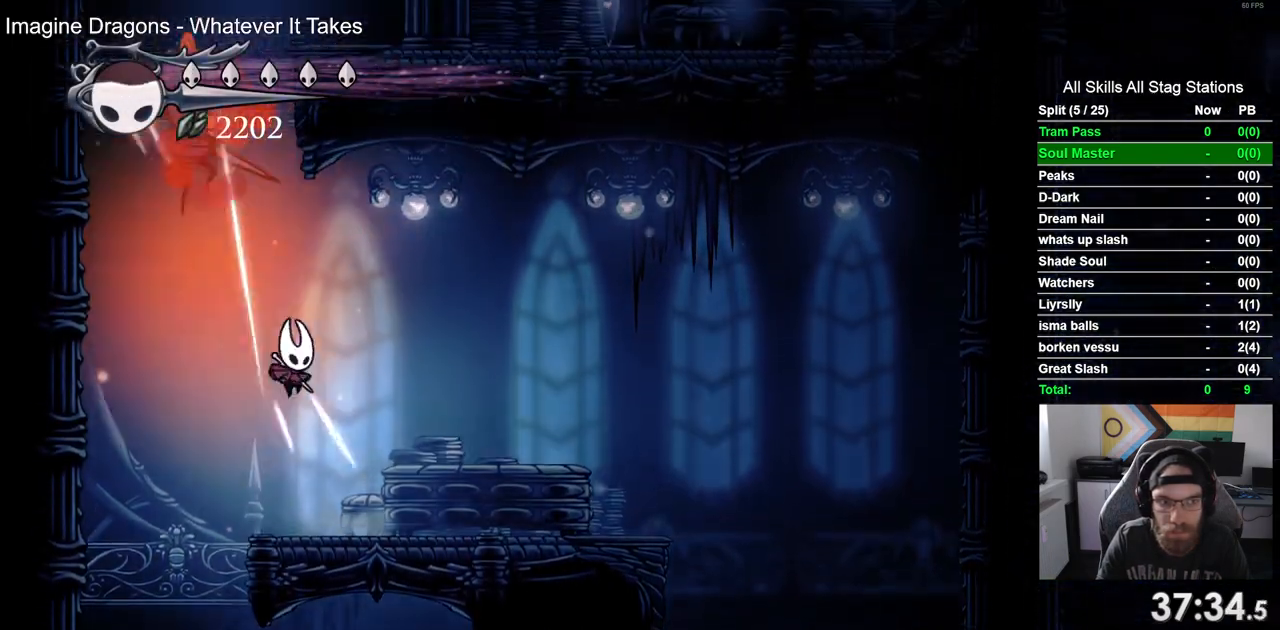
{"dt_ms": 500, "buttons": ["CROSS", "DPAD_LEFT"], "left_stick": "center", "right_stick": "center", "events": [[83, "DPAD_RIGHT", "up"], [367, "DPAD_LEFT", "down"], [483, "CROSS", "down"]]}
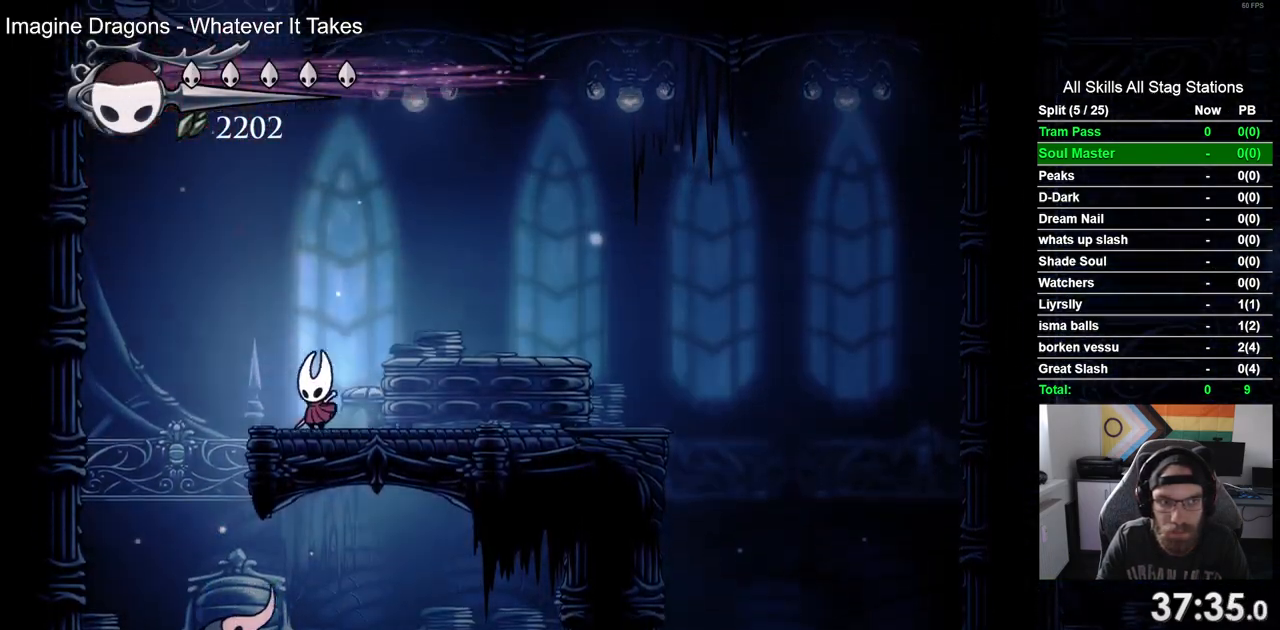
{"dt_ms": 1000, "buttons": ["CROSS", "DPAD_LEFT"], "left_stick": "center", "right_stick": "center"}
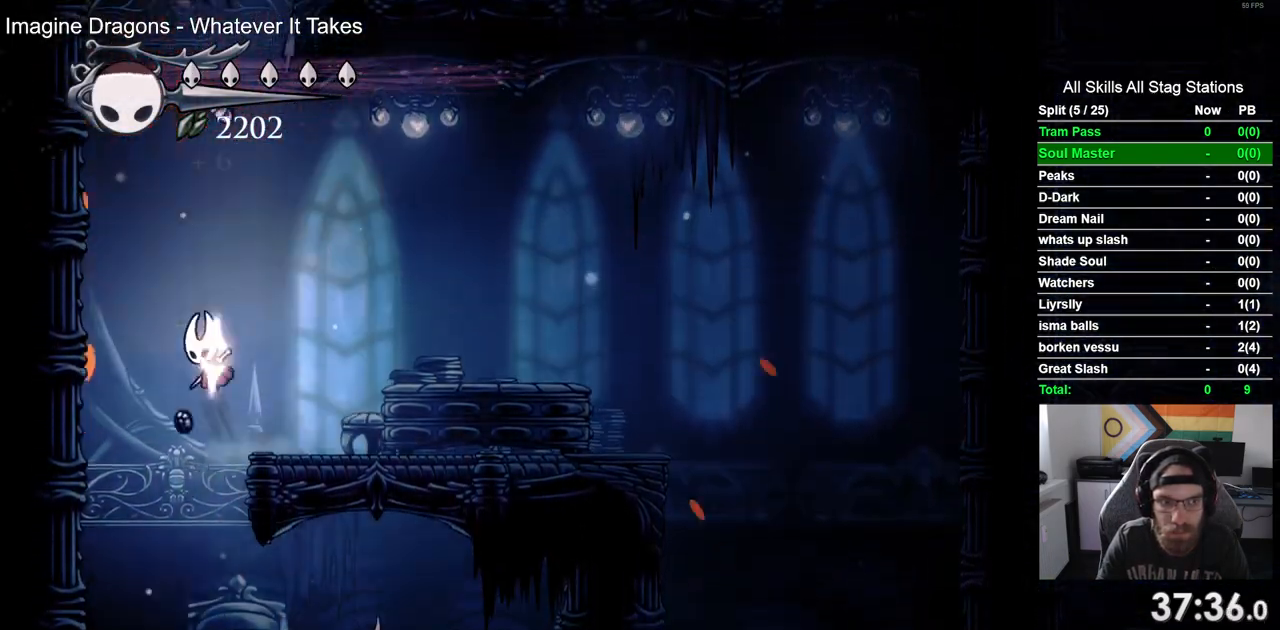
{"dt_ms": 500, "buttons": ["CROSS", "DPAD_LEFT"], "left_stick": "center", "right_stick": "center", "events": [[300, "CROSS", "up"], [383, "CROSS", "down"]]}
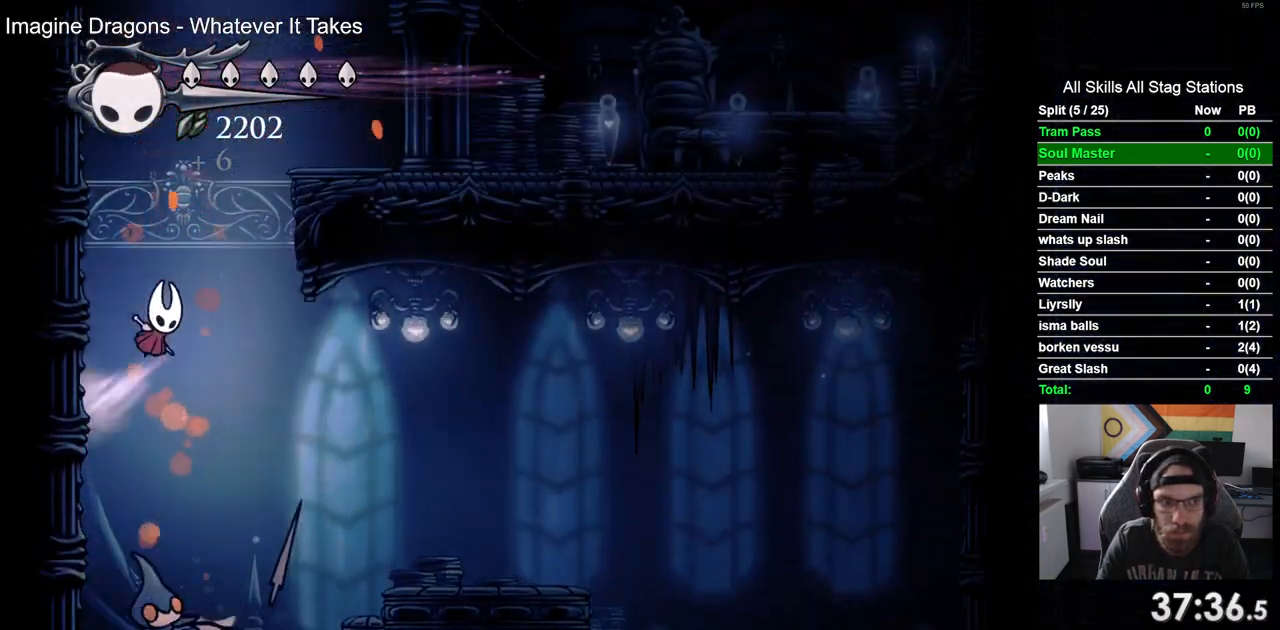
{"dt_ms": 500, "buttons": ["CROSS", "DPAD_LEFT"], "left_stick": "center", "right_stick": "center", "events": [[167, "CROSS", "up"], [250, "CROSS", "down"]]}
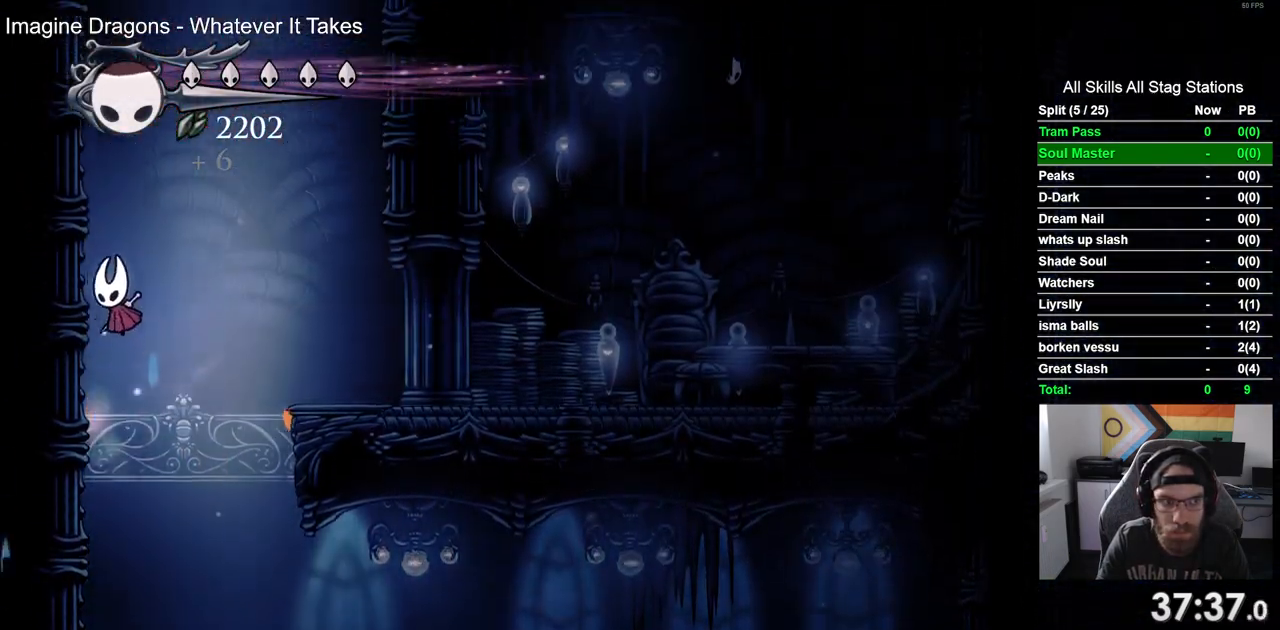
{"dt_ms": 500, "buttons": ["CROSS", "DPAD_LEFT"], "left_stick": "center", "right_stick": "center", "events": [[33, "CROSS", "up"], [100, "CROSS", "down"], [400, "CROSS", "up"], [483, "CROSS", "down"]]}
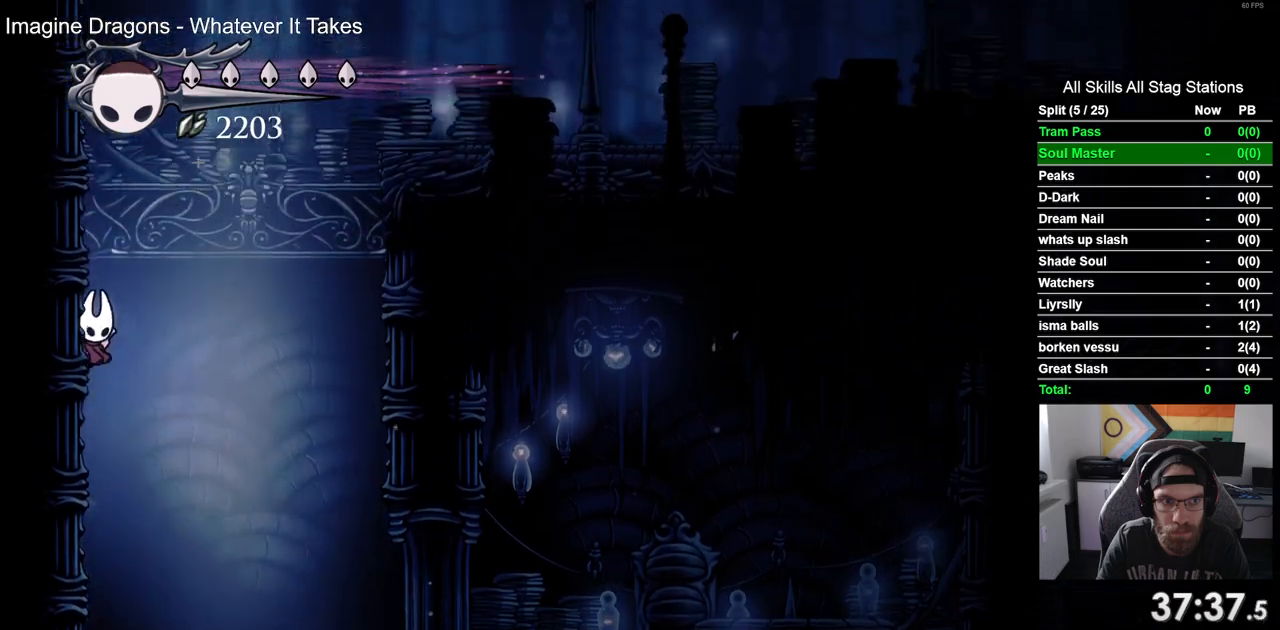
{"dt_ms": 500, "buttons": ["CROSS", "DPAD_UP", "DPAD_LEFT"], "left_stick": "center", "right_stick": "center", "events": [[267, "CROSS", "up"], [367, "CROSS", "down"], [483, "DPAD_UP", "down"]]}
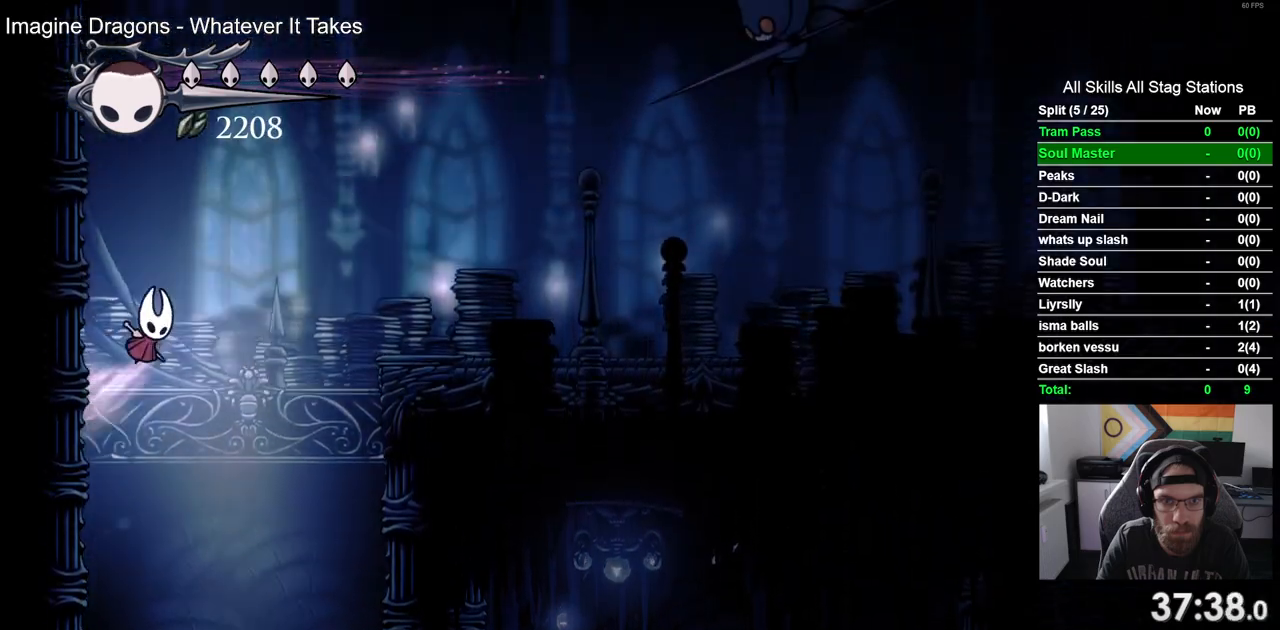
{"dt_ms": 500, "buttons": ["CROSS", "DPAD_RIGHT"], "left_stick": "center", "right_stick": "center", "events": [[17, "DPAD_LEFT", "up"], [83, "DPAD_UP", "up"], [100, "DPAD_RIGHT", "down"]]}
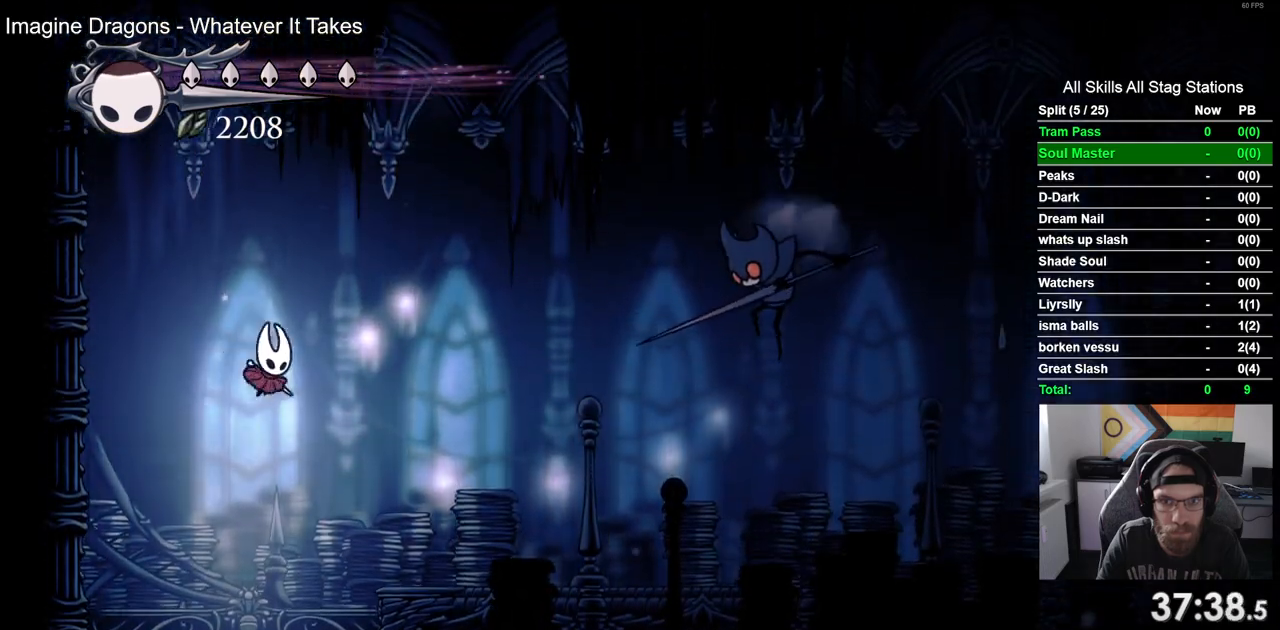
{"dt_ms": 500, "buttons": ["DPAD_RIGHT"], "left_stick": "center", "right_stick": "center"}
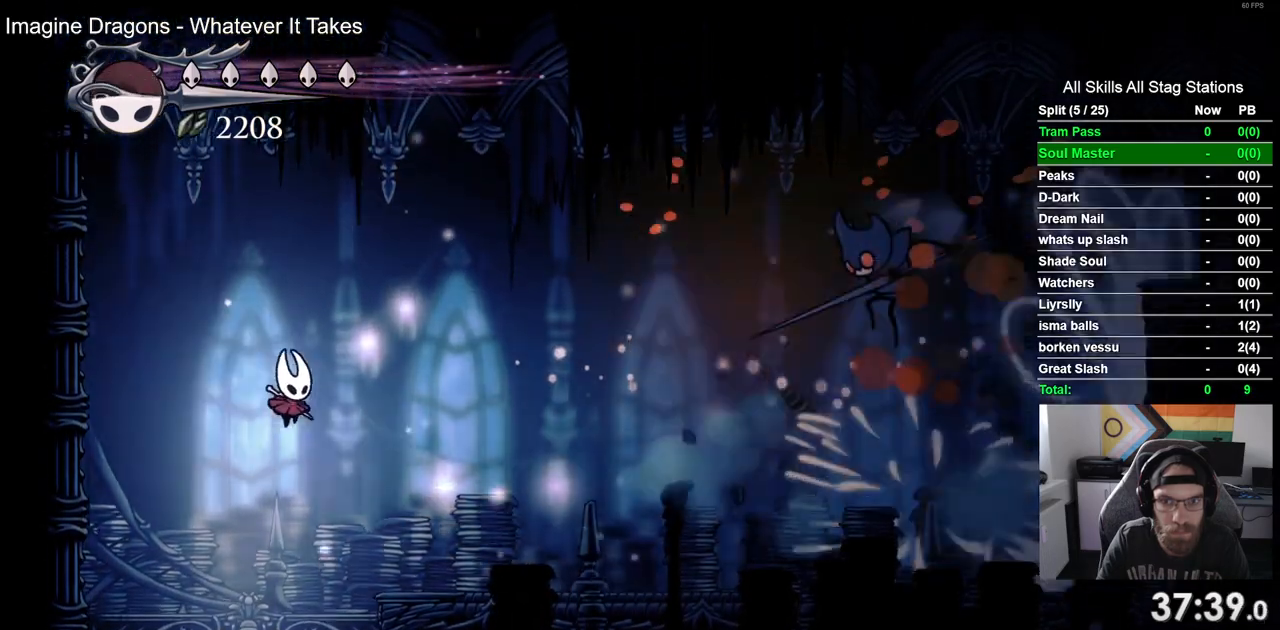
{"dt_ms": 500, "buttons": ["DPAD_RIGHT"], "left_stick": "center", "right_stick": "center", "events": [[167, "R2", "down"], [383, "R2", "up"]]}
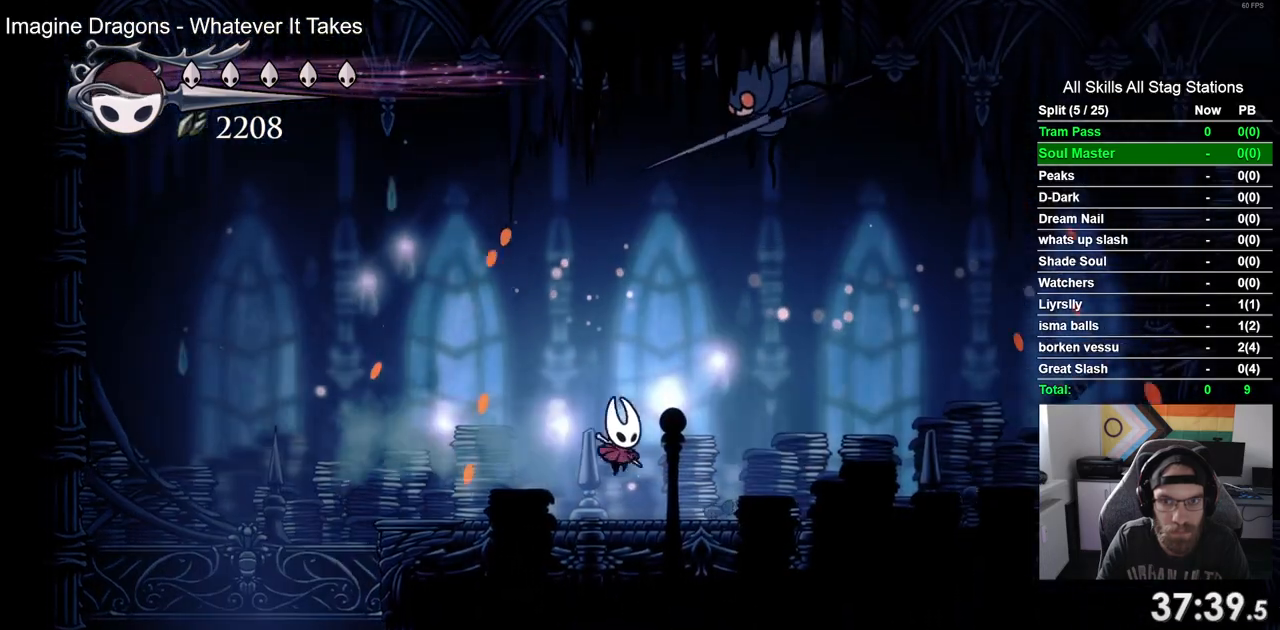
{"dt_ms": 500, "buttons": ["SQUARE", "DPAD_UP", "DPAD_RIGHT"], "left_stick": "center", "right_stick": "center", "events": [[233, "CROSS", "down"], [267, "DPAD_UP", "down"], [350, "DPAD_RIGHT", "up"], [383, "SQUARE", "down"], [417, "DPAD_RIGHT", "down"], [450, "CROSS", "up"]]}
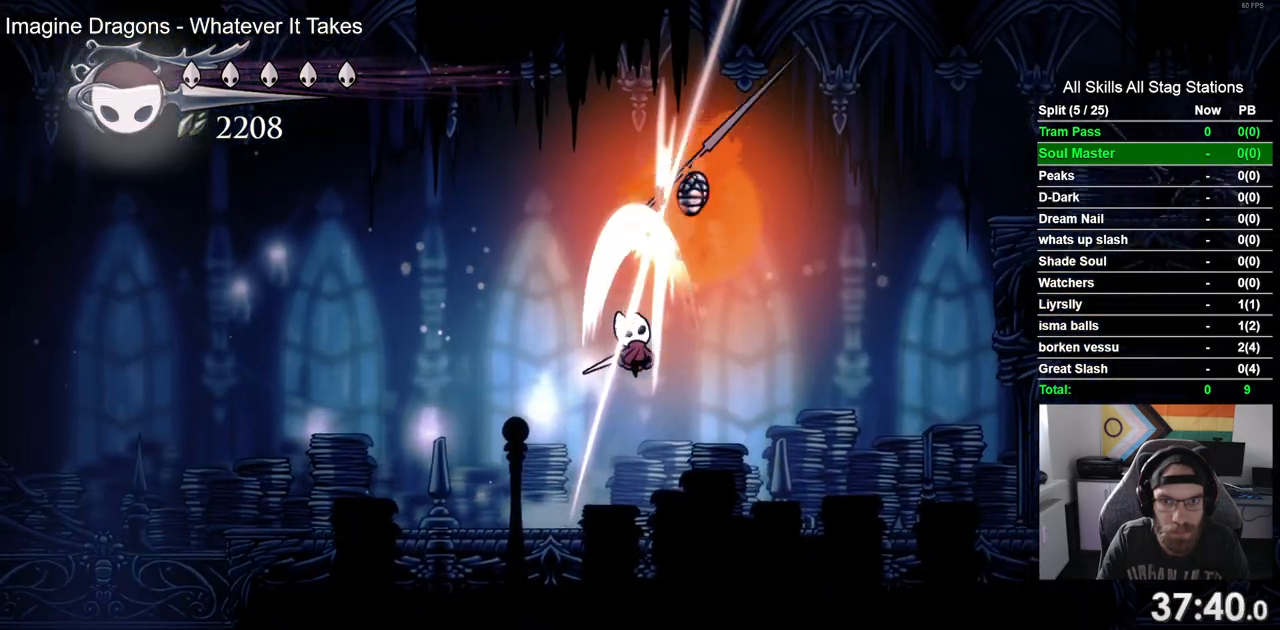
{"dt_ms": 500, "buttons": ["CROSS", "DPAD_RIGHT"], "left_stick": "center", "right_stick": "center"}
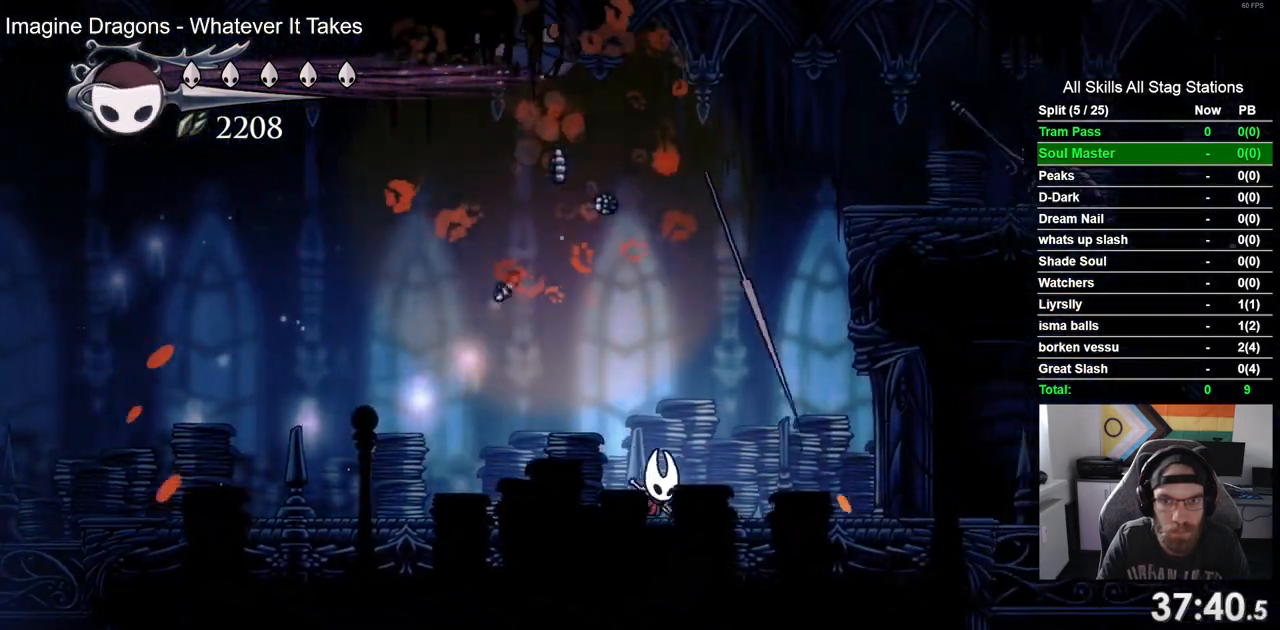
{"dt_ms": 500, "buttons": ["CROSS", "DPAD_RIGHT"], "left_stick": "center", "right_stick": "center", "events": []}
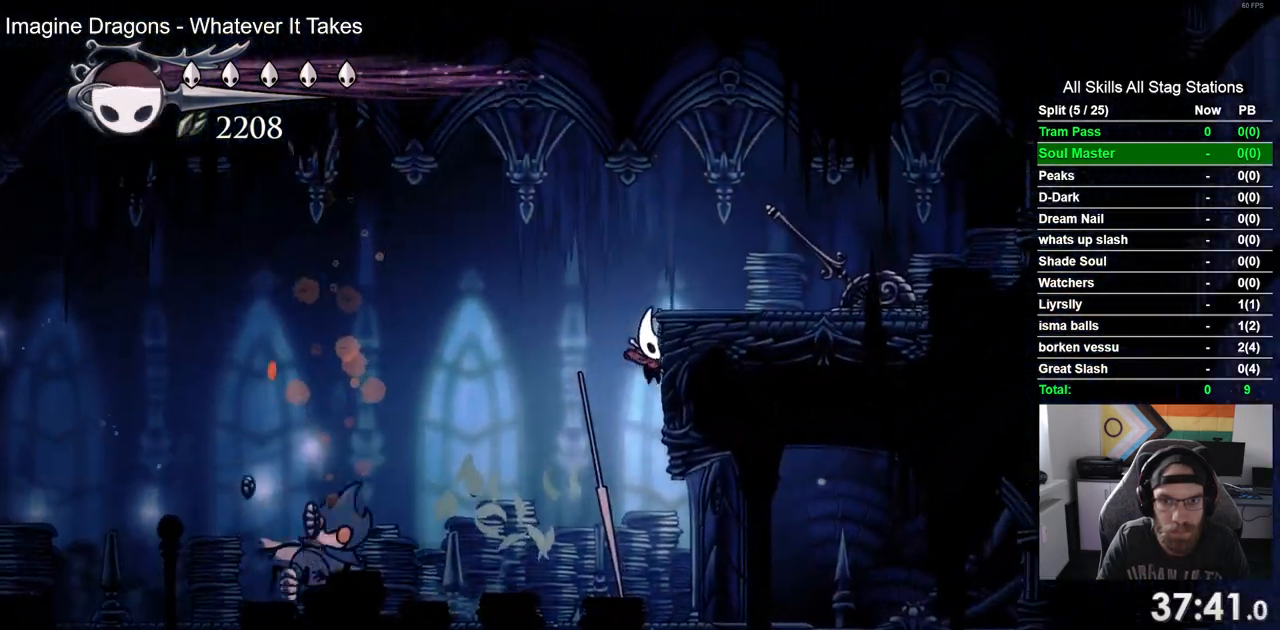
{"dt_ms": 500, "buttons": ["DPAD_LEFT"], "left_stick": "center", "right_stick": "center"}
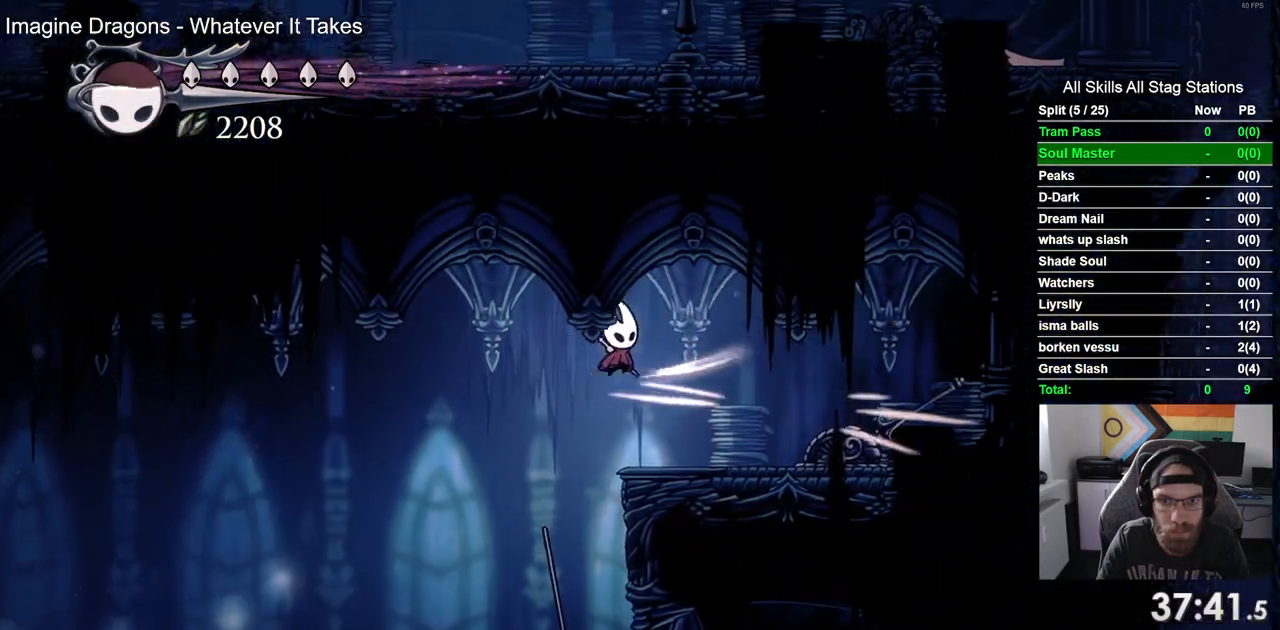
{"dt_ms": 500, "buttons": ["DPAD_LEFT"], "left_stick": "center", "right_stick": "center", "events": []}
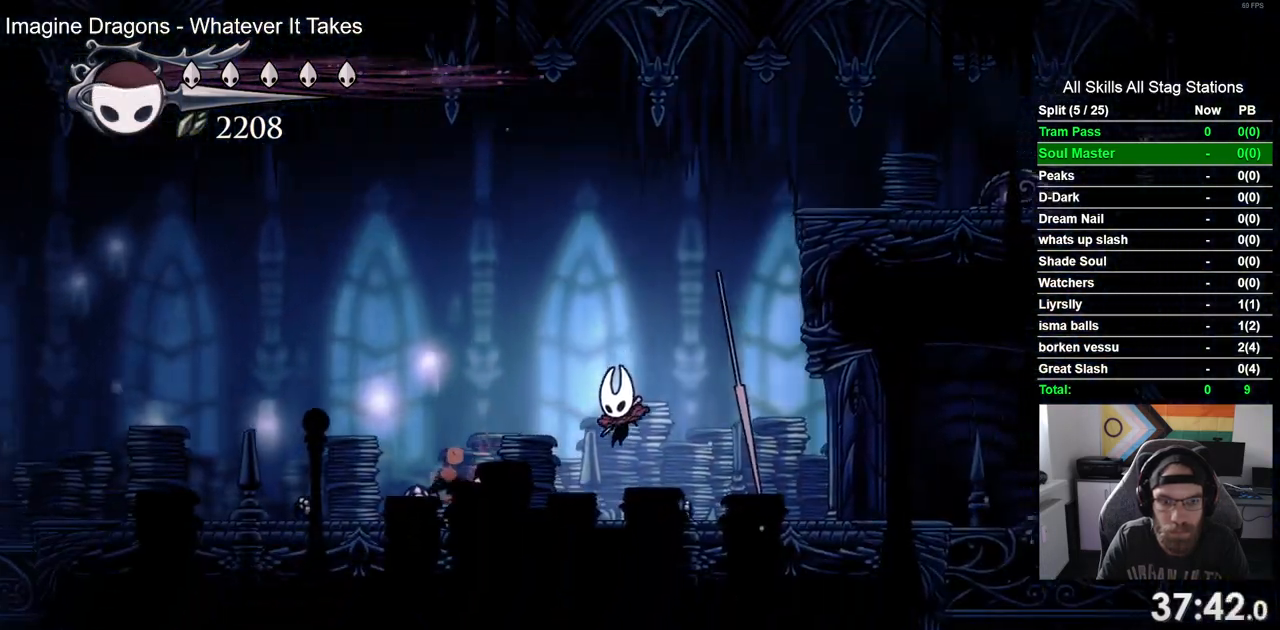
{"dt_ms": 500, "buttons": ["DPAD_RIGHT"], "left_stick": "center", "right_stick": "center", "events": [[100, "R2", "down"], [233, "DPAD_UP", "down"], [250, "DPAD_UP", "up"], [267, "DPAD_LEFT", "up"], [317, "R2", "up"], [333, "DPAD_RIGHT", "down"]]}